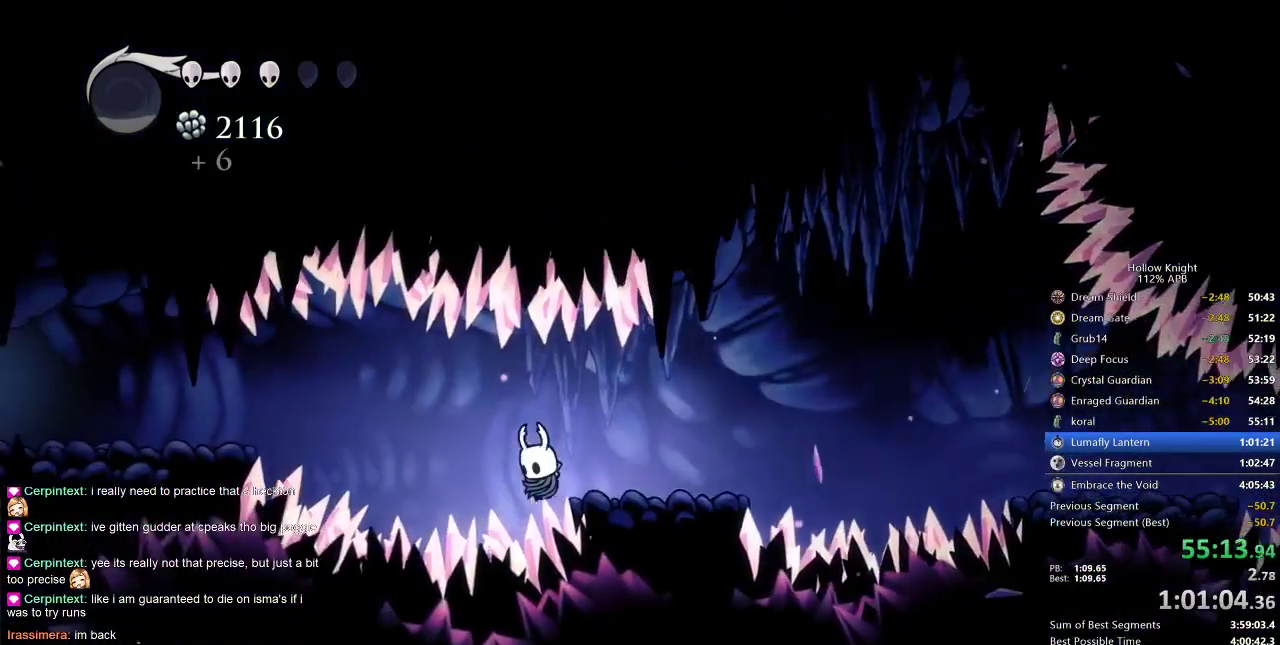
Gameplay with keyboard; each line is a JSON object with the keys held at the frame after it. "events" lists presses ("down") and releases ("up") of "cdash", "dash", "dnail", "down", "heal", "inv", "jump", "left", "nail", "right", "spell" and "up" between this image and that frame as [ms after this image, input, new state], when the widget could be followed in between. No other keys are recorded. Mouse input is not recorded. Key names are as the overlay labels them; some are game actions (e.g. jump) rather than physical keys.
{"keys": ["left", "nail"], "events": [[350, "down", "down"], [383, "nail", "down"], [483, "down", "up"]]}
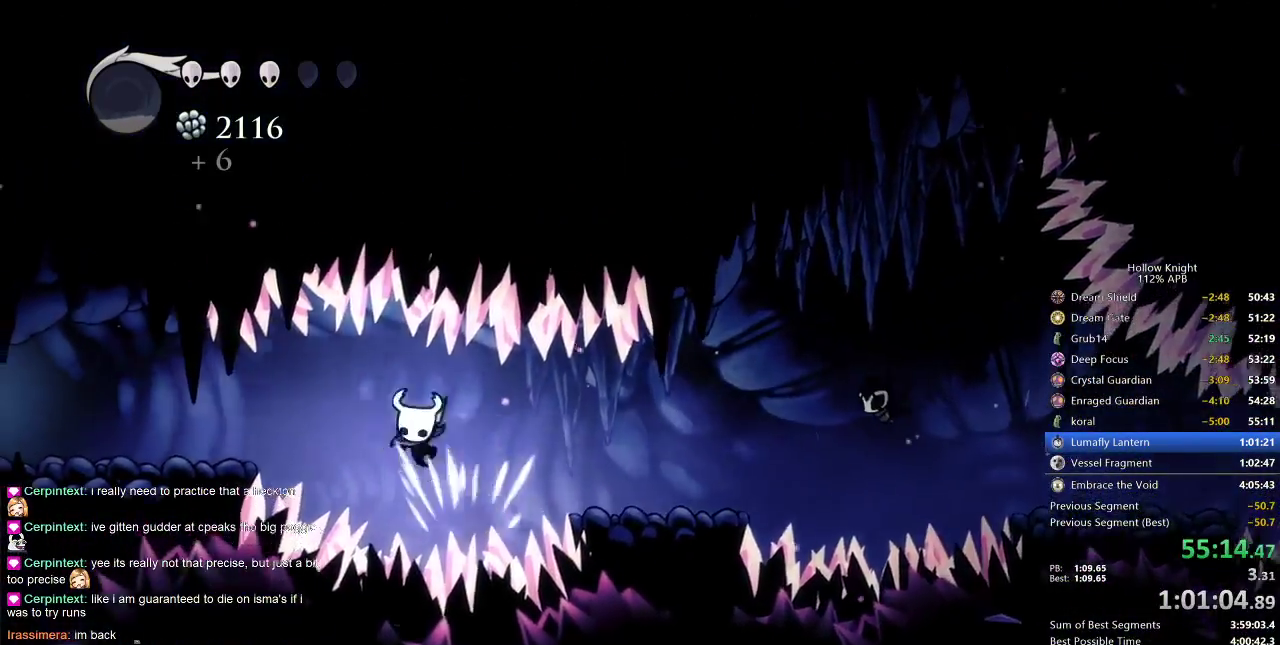
{"keys": ["left"], "events": [[33, "dash", "down"], [33, "nail", "up"], [133, "dash", "up"]]}
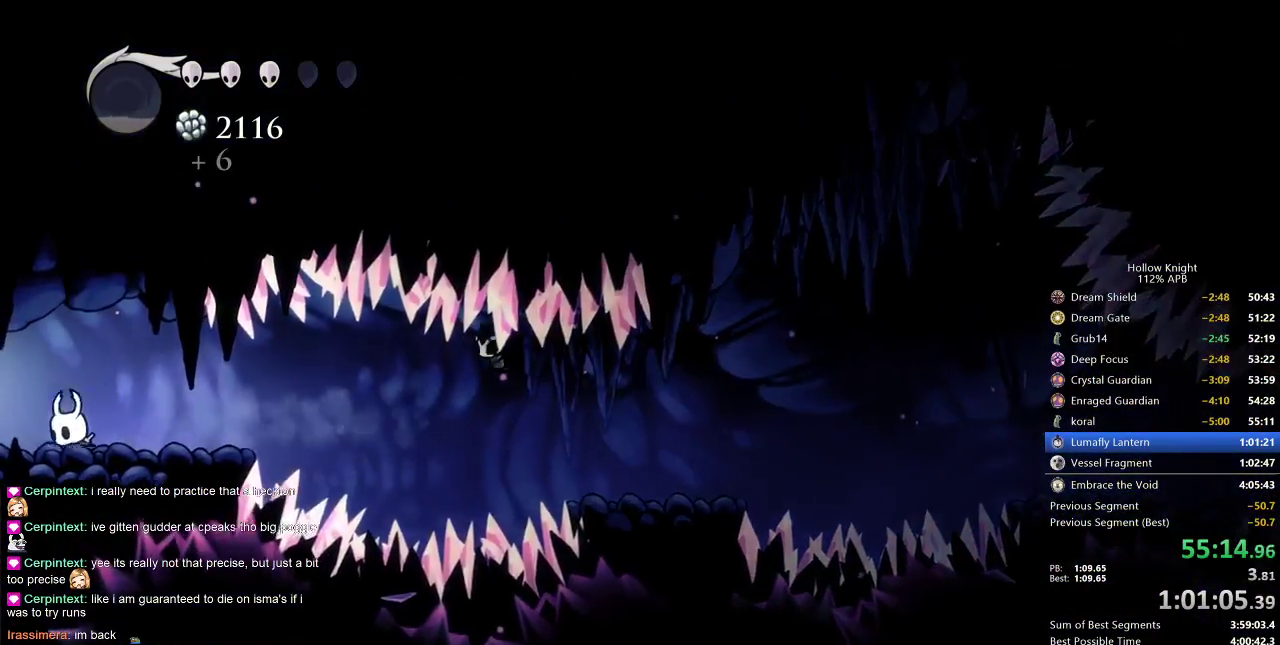
{"keys": ["left"], "events": [[100, "dash", "down"], [233, "dash", "up"]]}
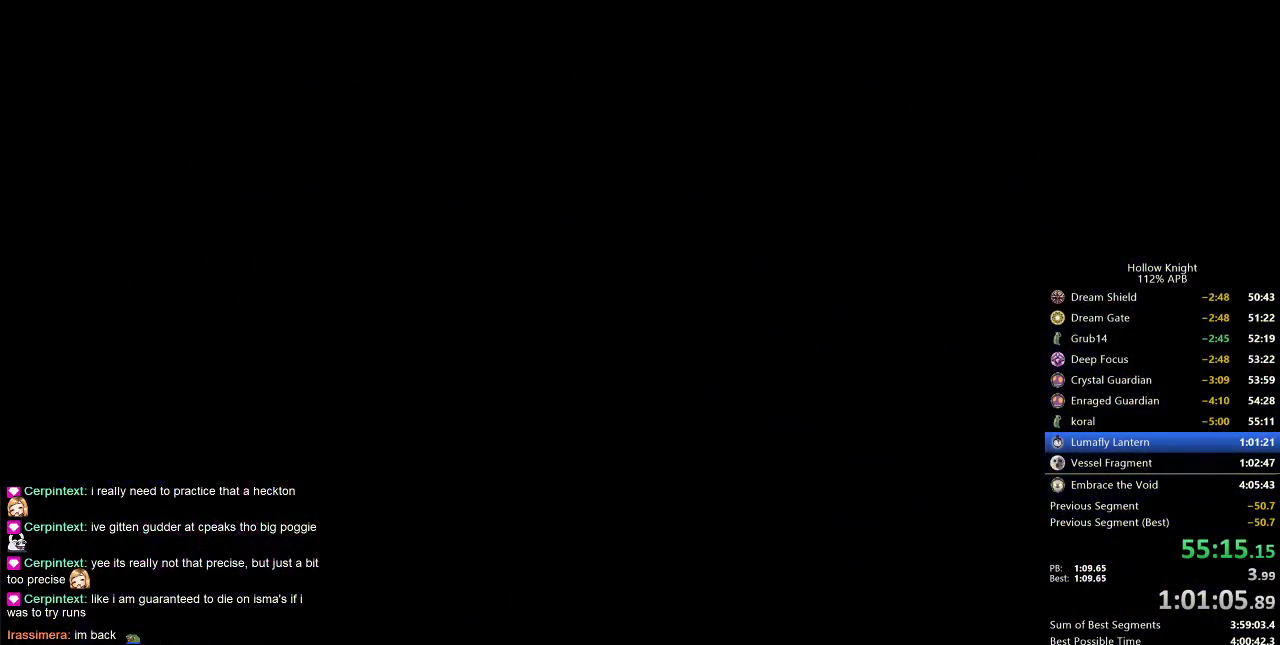
{"keys": ["left"], "events": []}
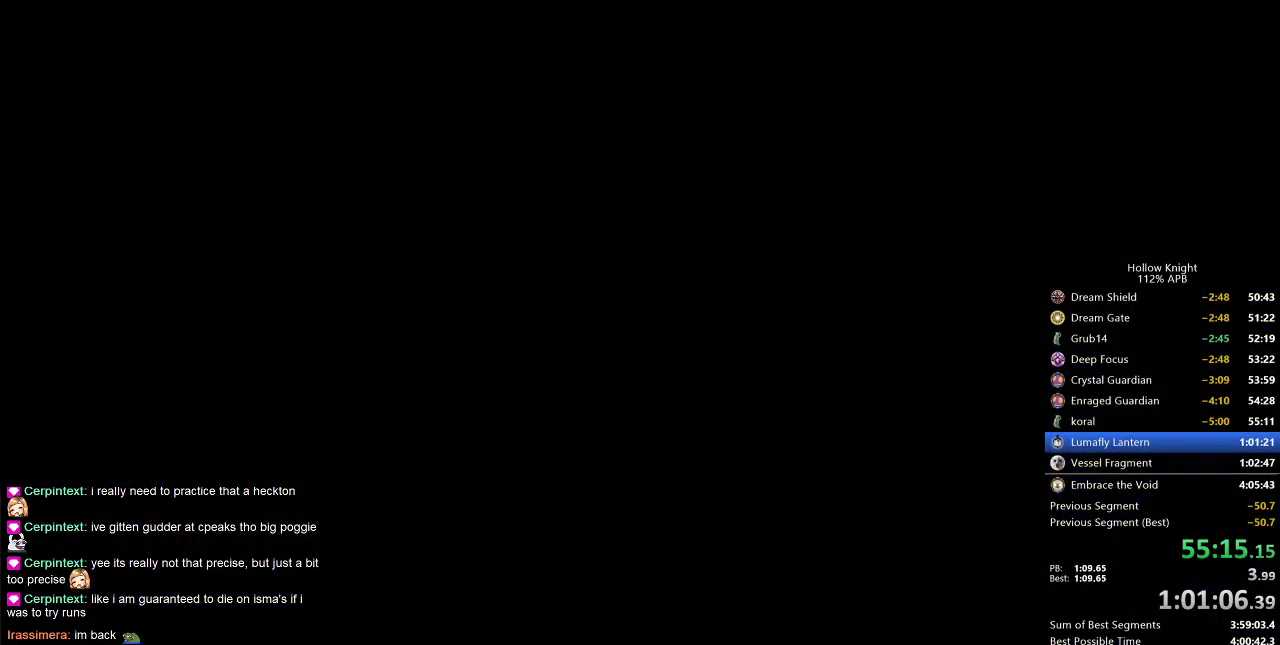
{"keys": ["left"], "events": []}
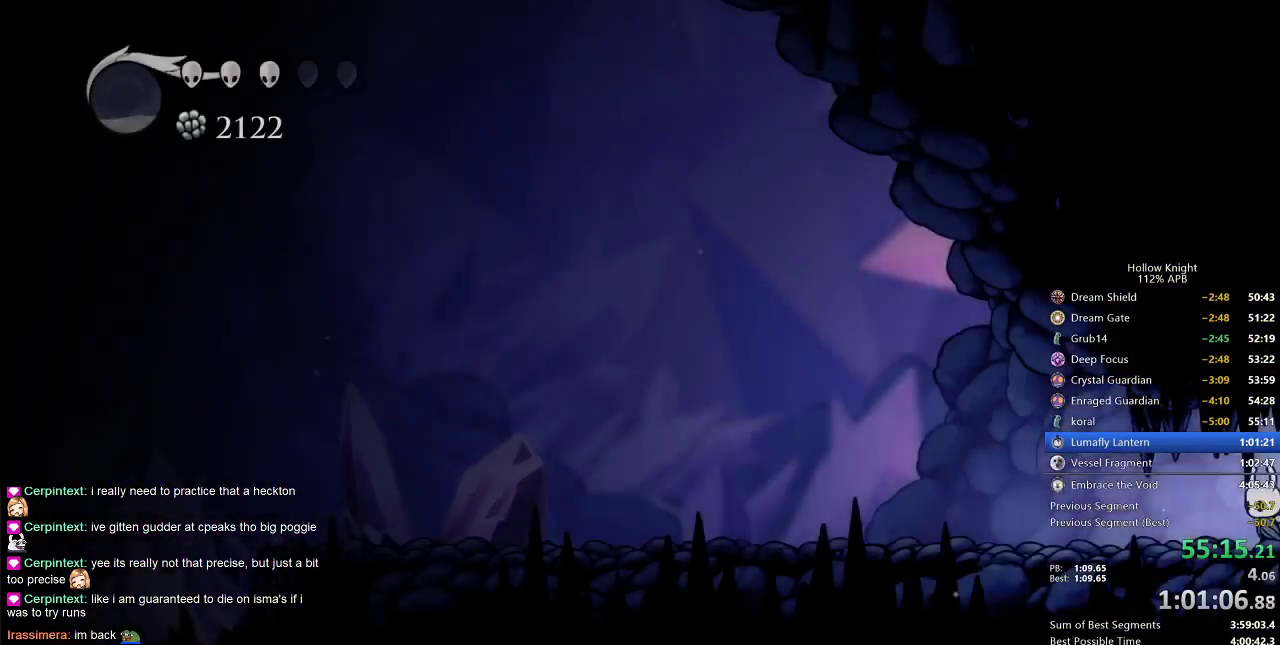
{"keys": ["left"], "events": [[267, "dash", "down"], [417, "dash", "up"]]}
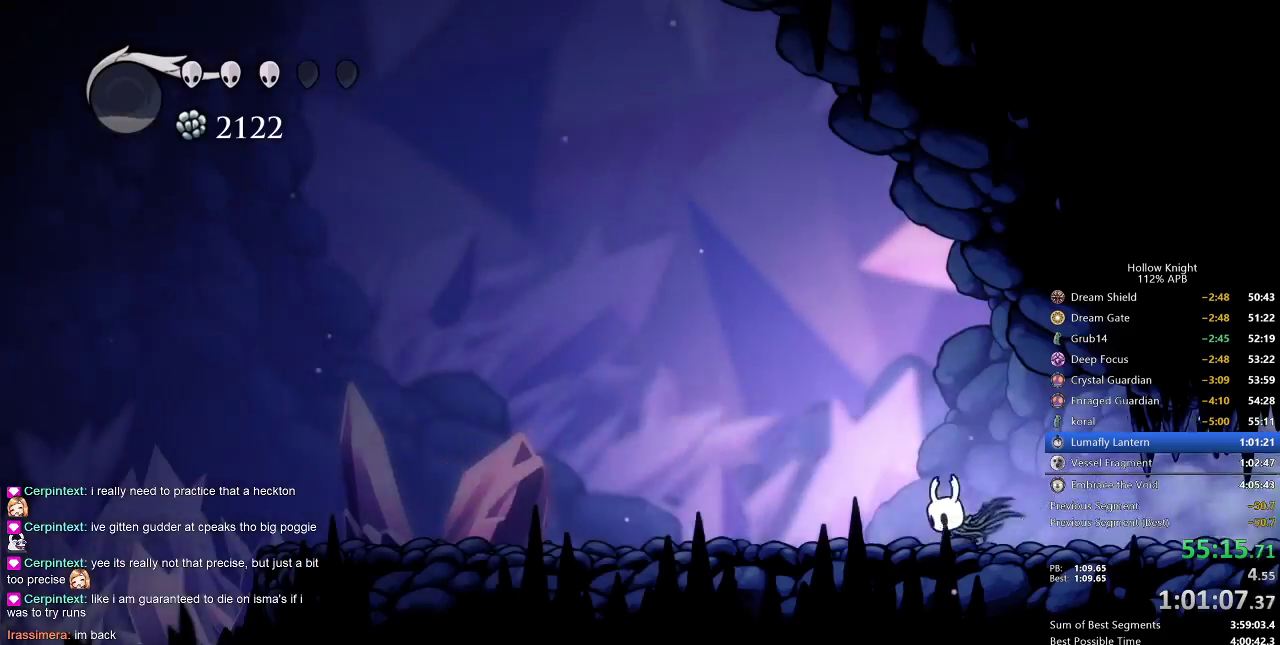
{"keys": ["dash", "left"], "events": [[467, "dash", "down"]]}
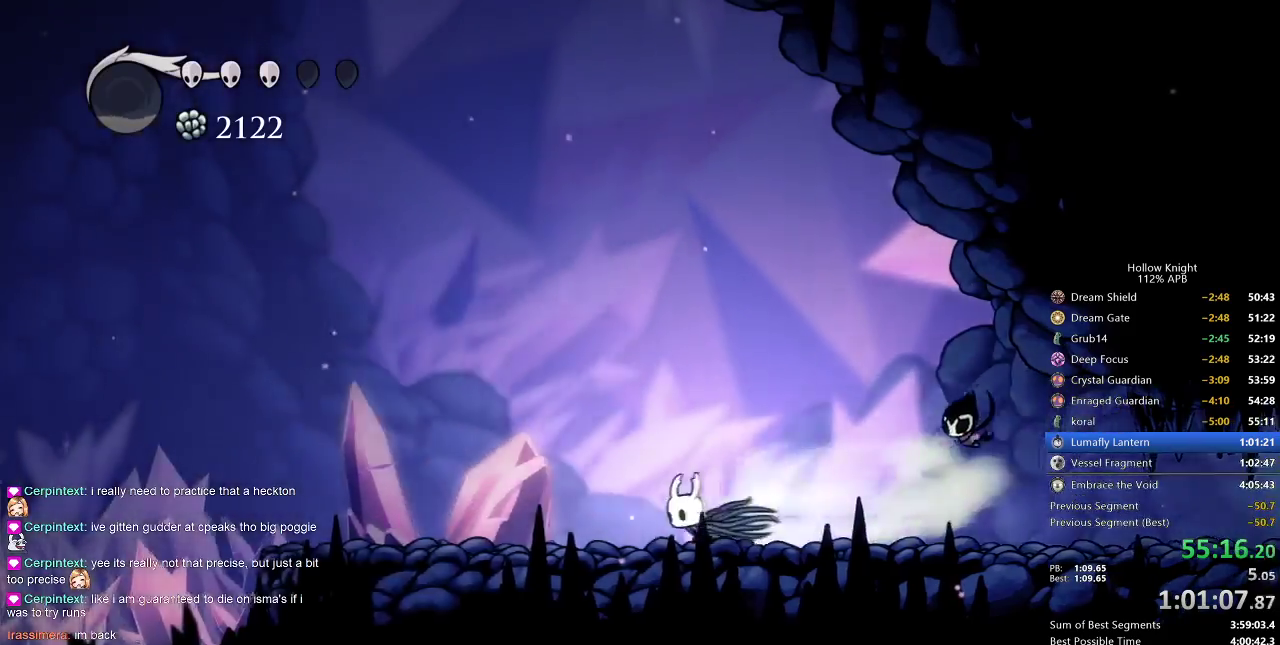
{"keys": ["down", "jump", "left"], "events": [[150, "dash", "up"], [317, "down", "down"], [317, "jump", "down"]]}
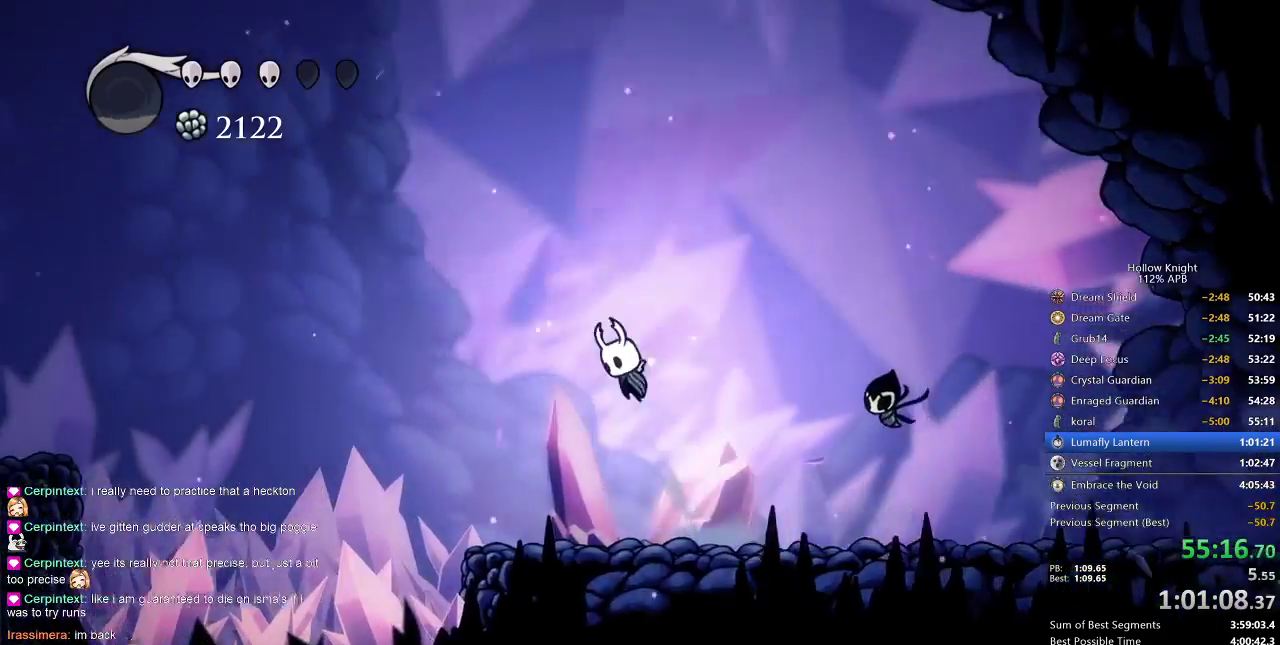
{"keys": ["jump", "left", "nail"], "events": [[250, "nail", "down"], [467, "down", "up"]]}
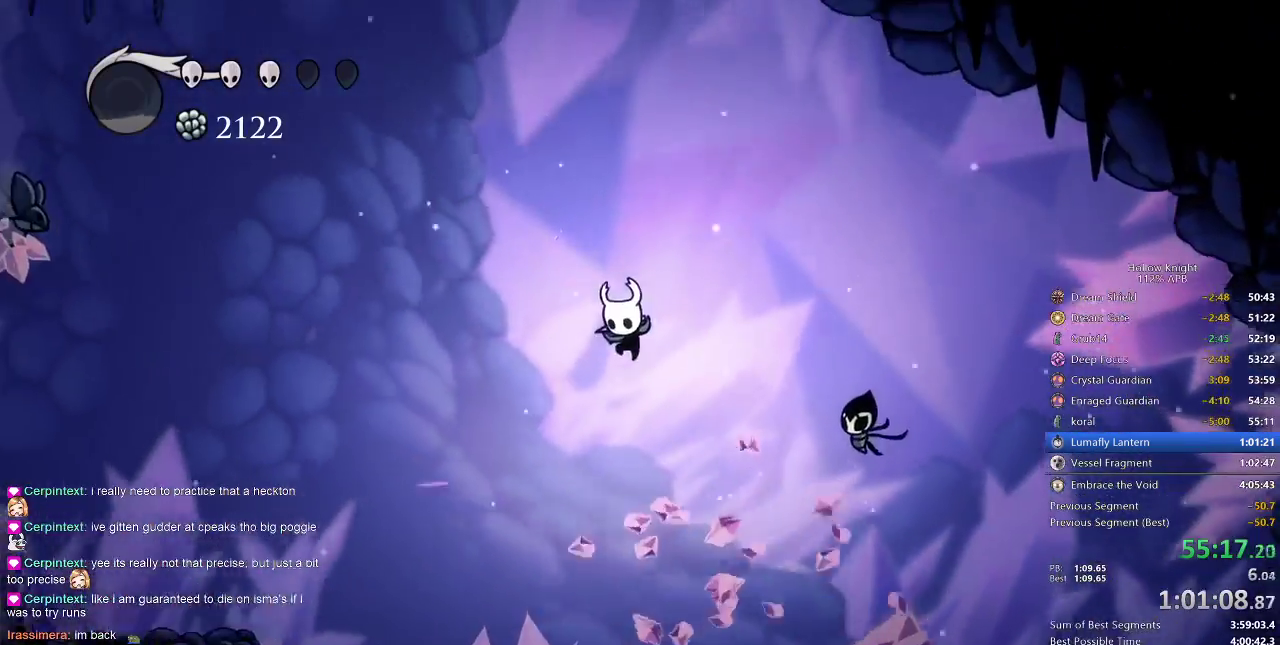
{"keys": ["jump", "left"], "events": [[17, "jump", "up"], [17, "nail", "up"], [117, "jump", "down"]]}
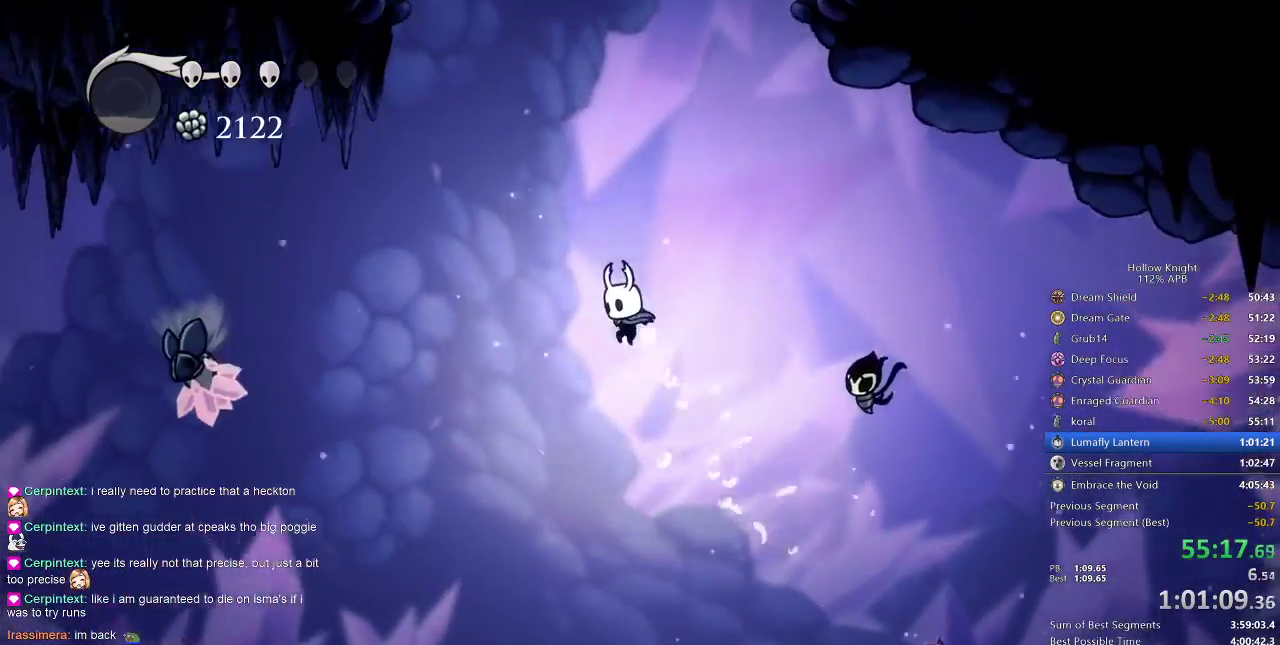
{"keys": ["left"], "events": [[167, "dash", "down"], [233, "jump", "up"], [483, "dash", "up"]]}
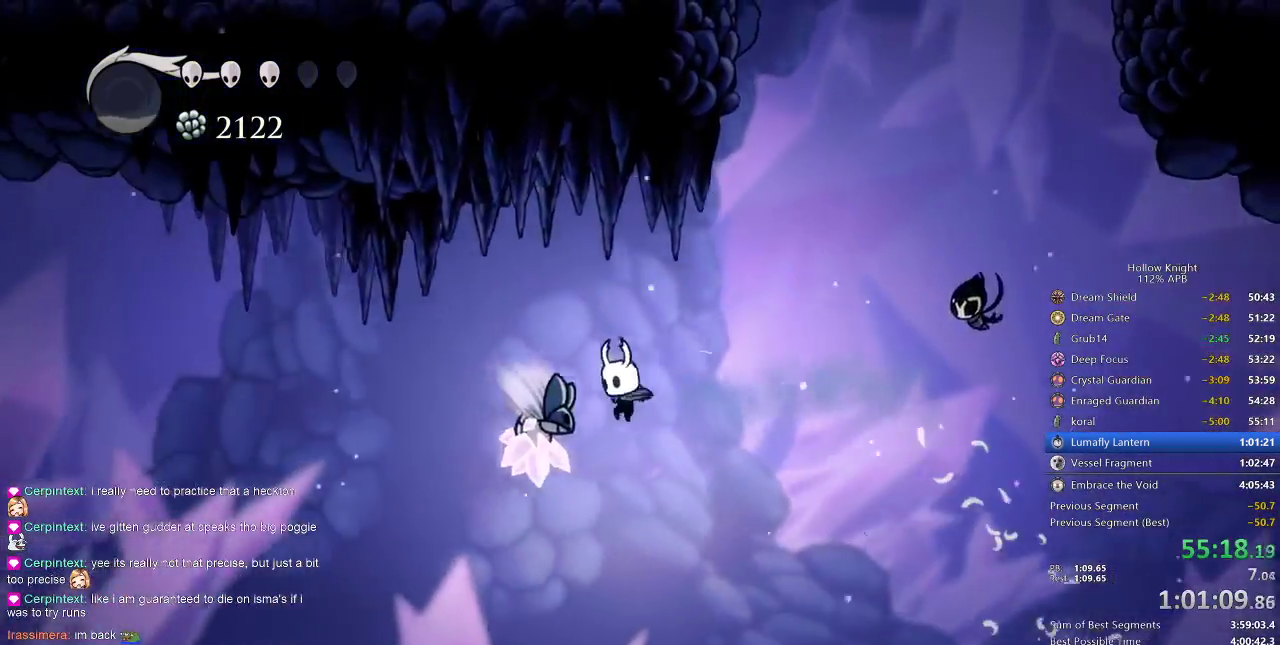
{"keys": ["jump", "right"], "events": [[17, "down", "down"], [67, "nail", "down"], [150, "right", "down"], [200, "down", "up"], [200, "left", "up"], [333, "nail", "up"], [450, "jump", "down"]]}
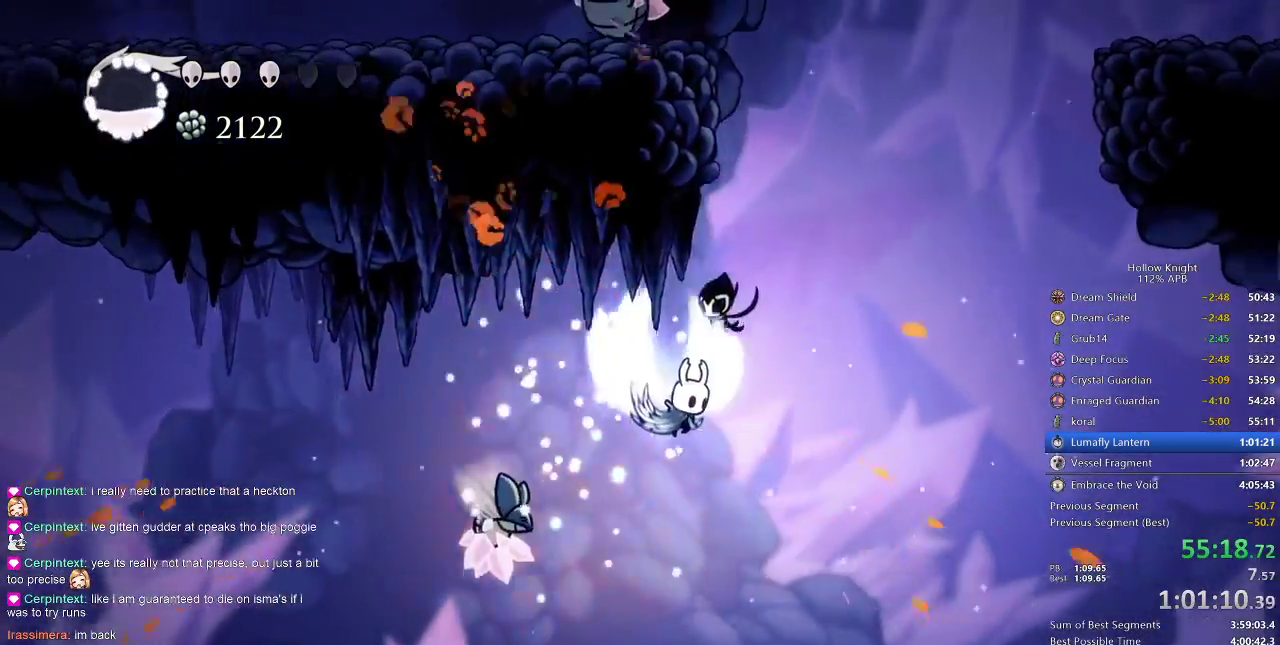
{"keys": ["jump", "left"], "events": [[250, "left", "down"], [367, "right", "up"]]}
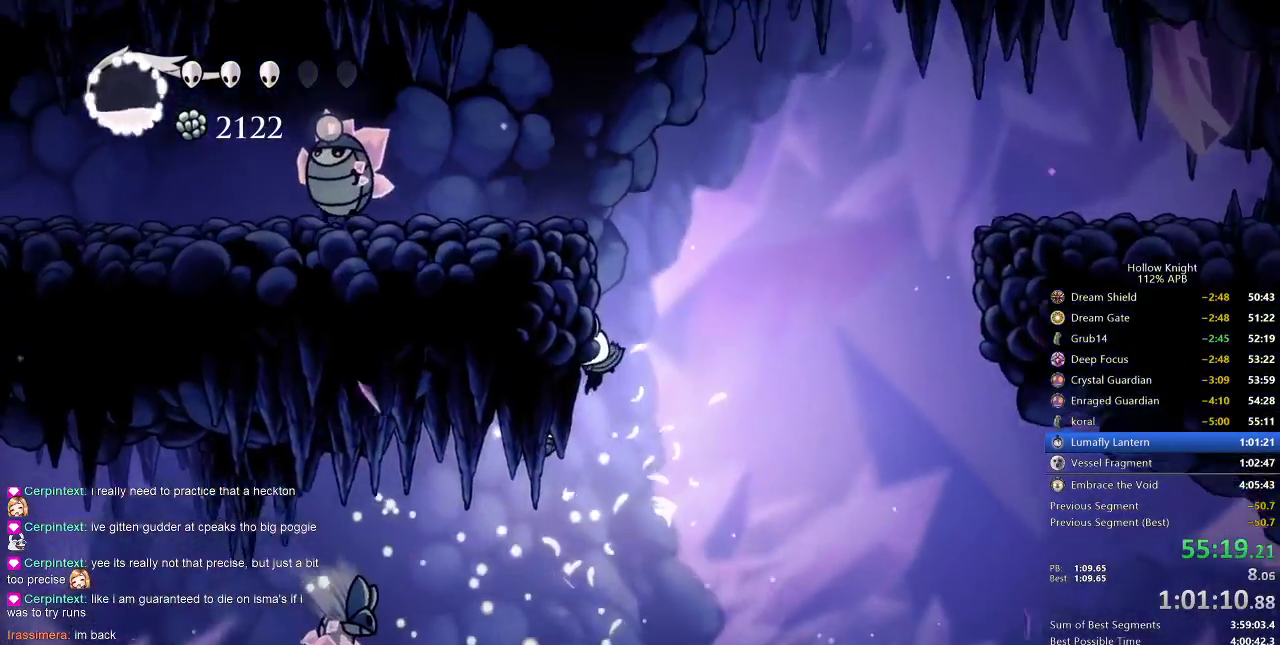
{"keys": ["down", "left"], "events": [[33, "jump", "up"], [100, "jump", "down"], [333, "down", "down"], [333, "jump", "up"]]}
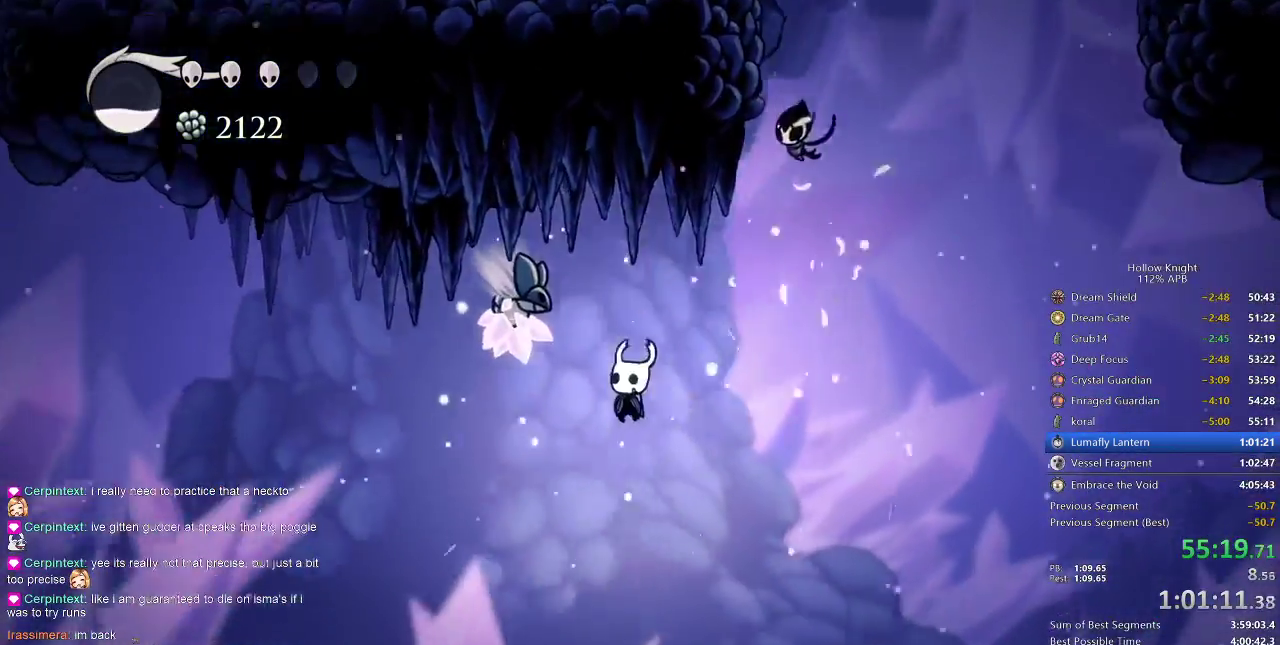
{"keys": ["right"], "events": [[33, "nail", "down"], [150, "nail", "up"], [200, "left", "up"], [233, "down", "up"], [283, "right", "down"]]}
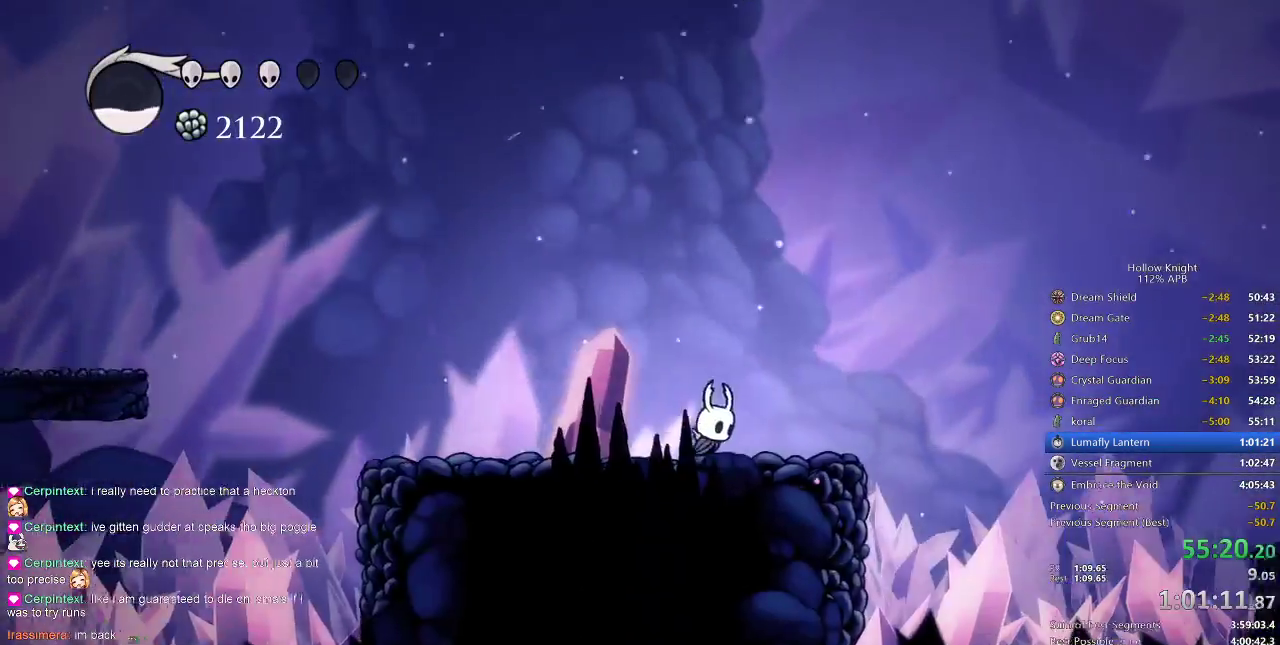
{"keys": ["left"], "events": [[217, "right", "up"], [400, "left", "down"]]}
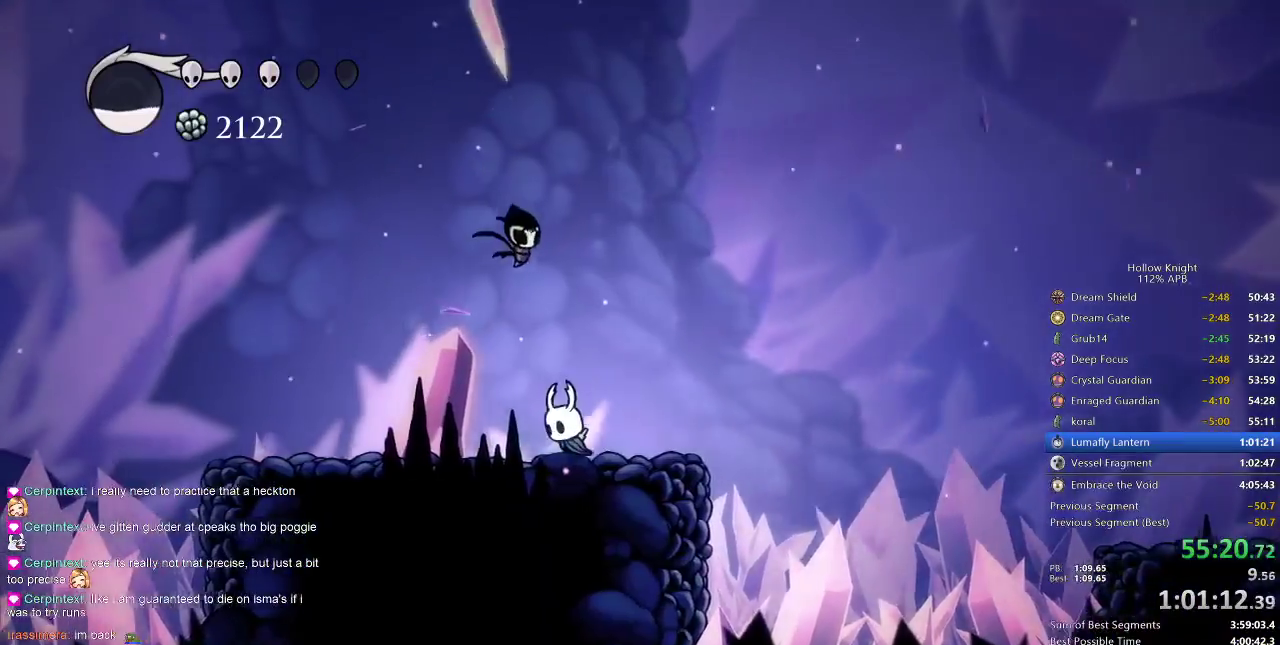
{"keys": ["jump", "right"], "events": [[317, "jump", "down"], [367, "left", "up"], [467, "right", "down"]]}
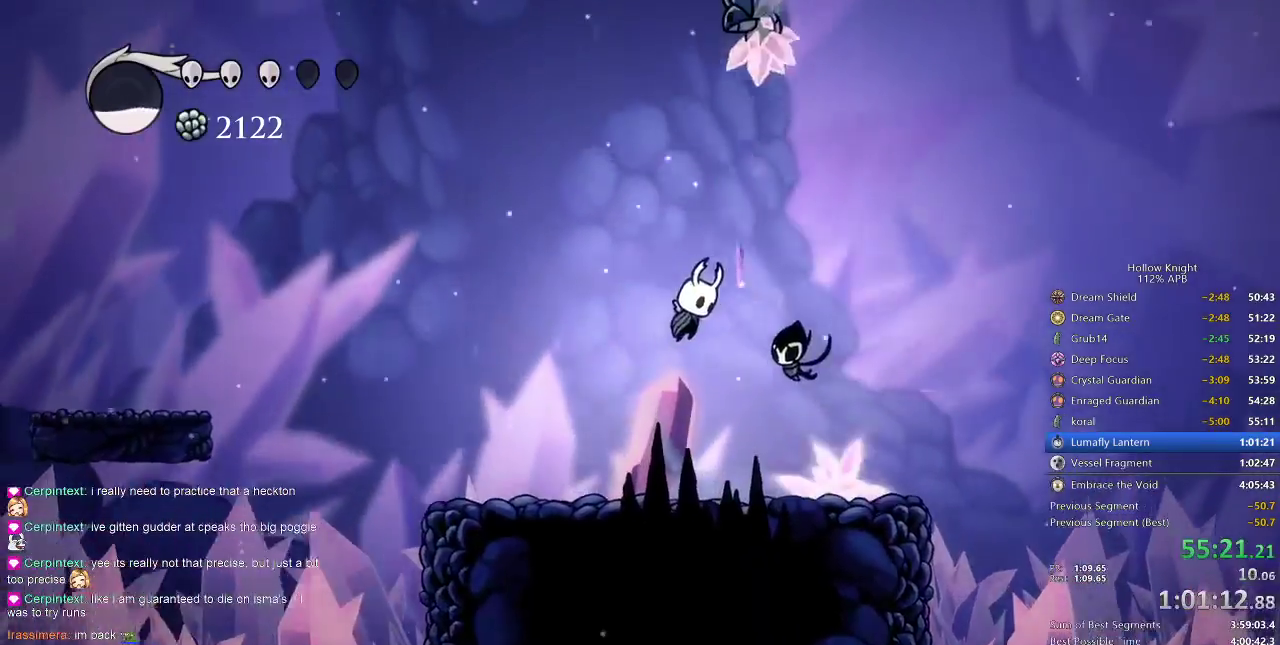
{"keys": ["down", "nail", "right"], "events": [[100, "down", "down"], [283, "jump", "up"], [367, "nail", "down"]]}
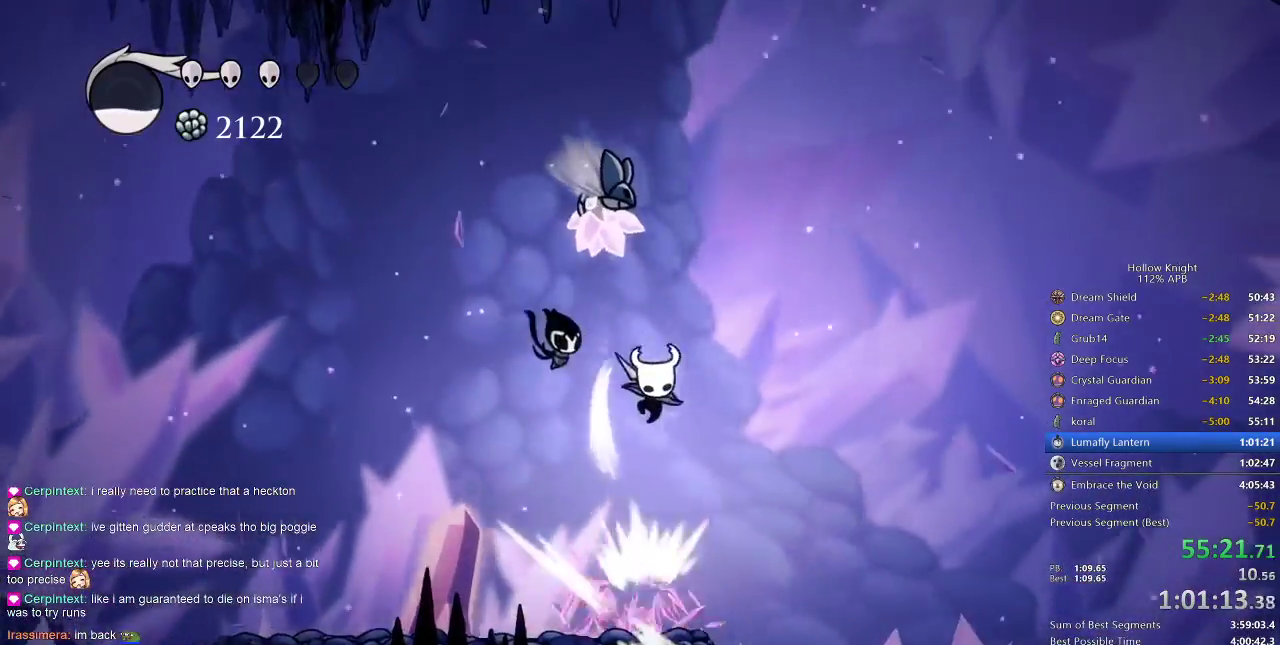
{"keys": ["down", "jump", "left"], "events": [[167, "nail", "up"], [267, "jump", "down"], [400, "right", "up"], [433, "left", "down"]]}
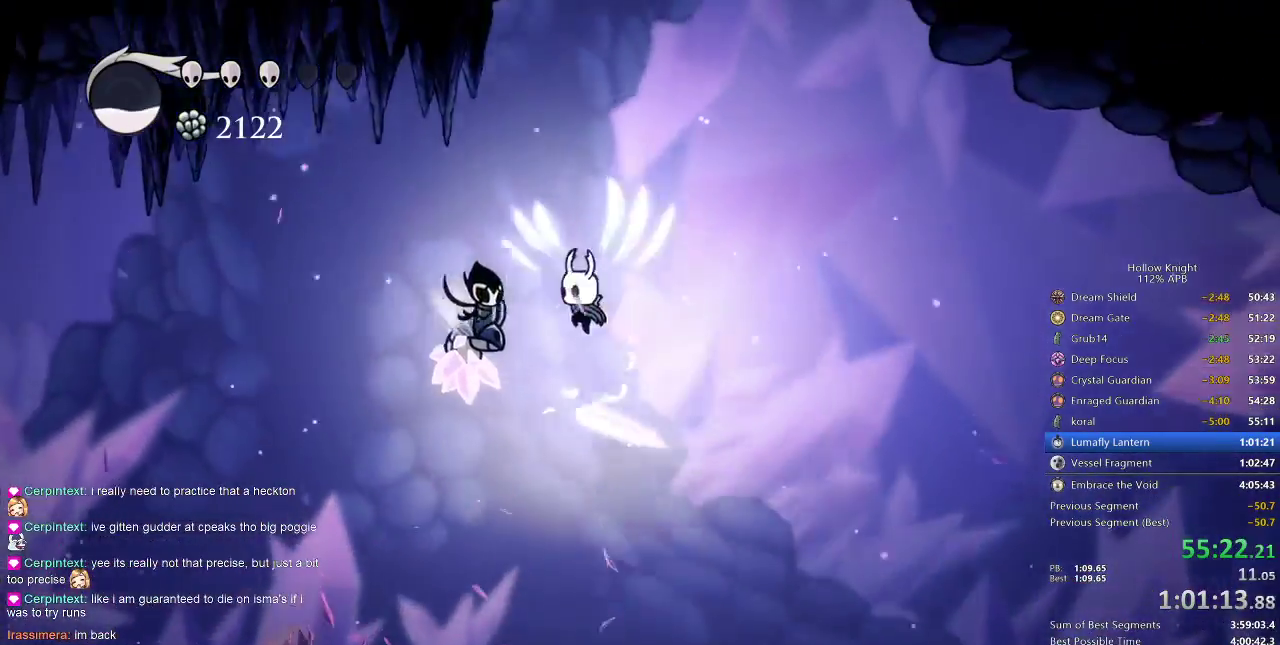
{"keys": ["down", "right"], "events": [[183, "nail", "down"], [283, "left", "up"], [333, "jump", "up"], [367, "nail", "up"], [367, "right", "down"]]}
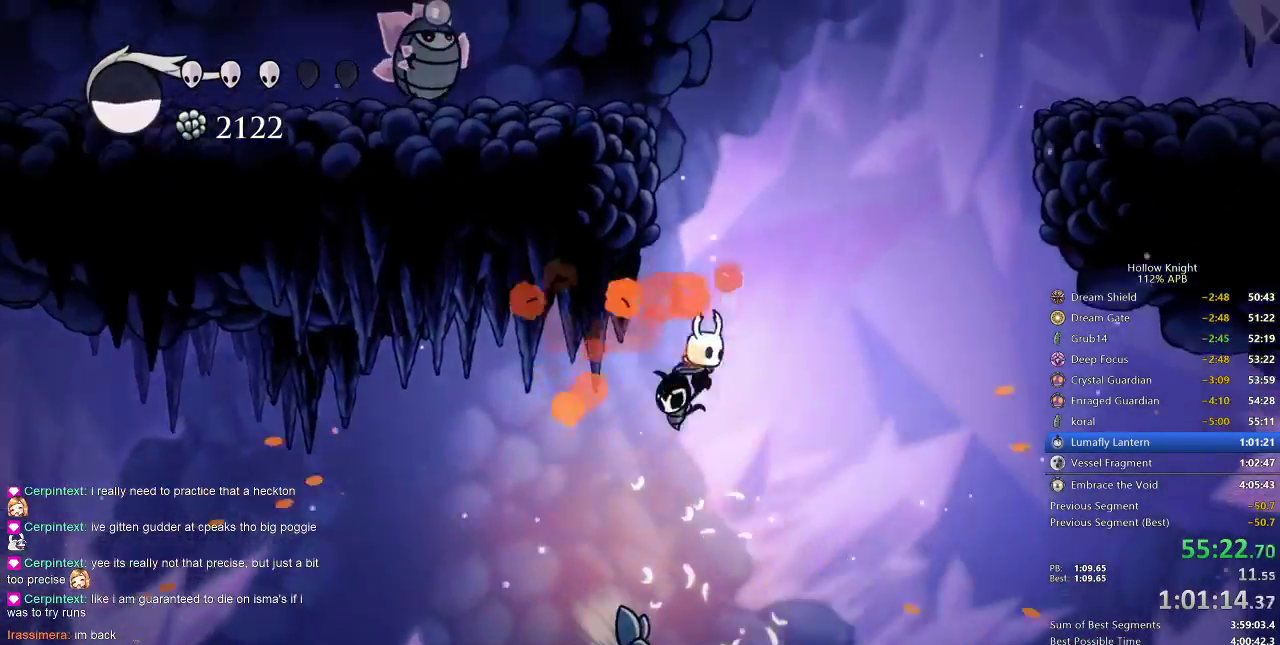
{"keys": ["jump", "left"], "events": [[67, "jump", "down"], [100, "down", "up"], [167, "right", "up"], [300, "left", "down"]]}
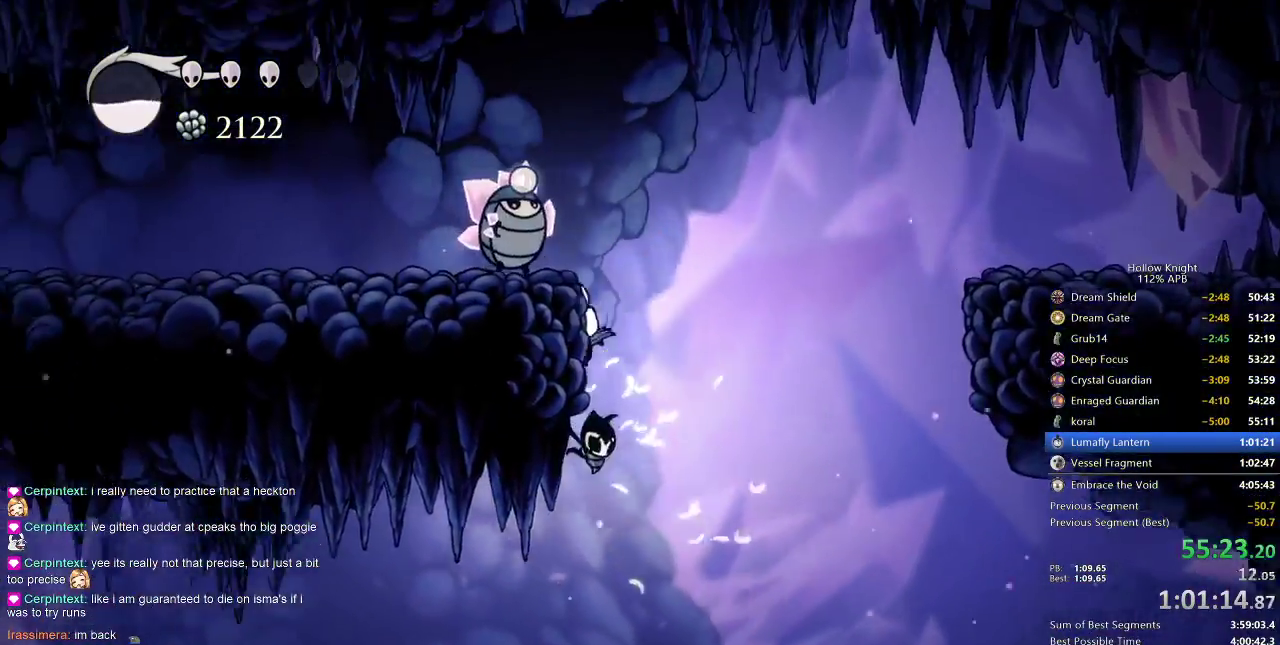
{"keys": ["right"], "events": [[33, "jump", "up"], [83, "jump", "down"], [83, "right", "down"], [117, "left", "up"], [350, "dash", "down"], [417, "jump", "up"], [483, "dash", "up"]]}
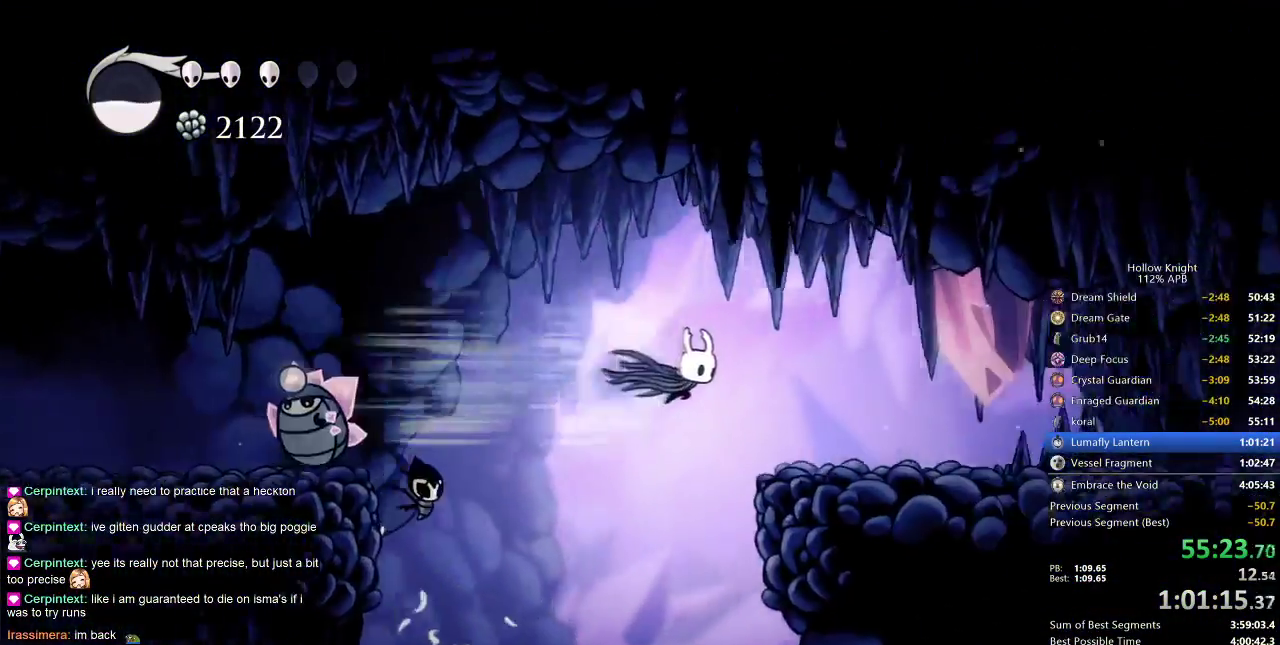
{"keys": ["dash", "right"], "events": [[450, "dash", "down"]]}
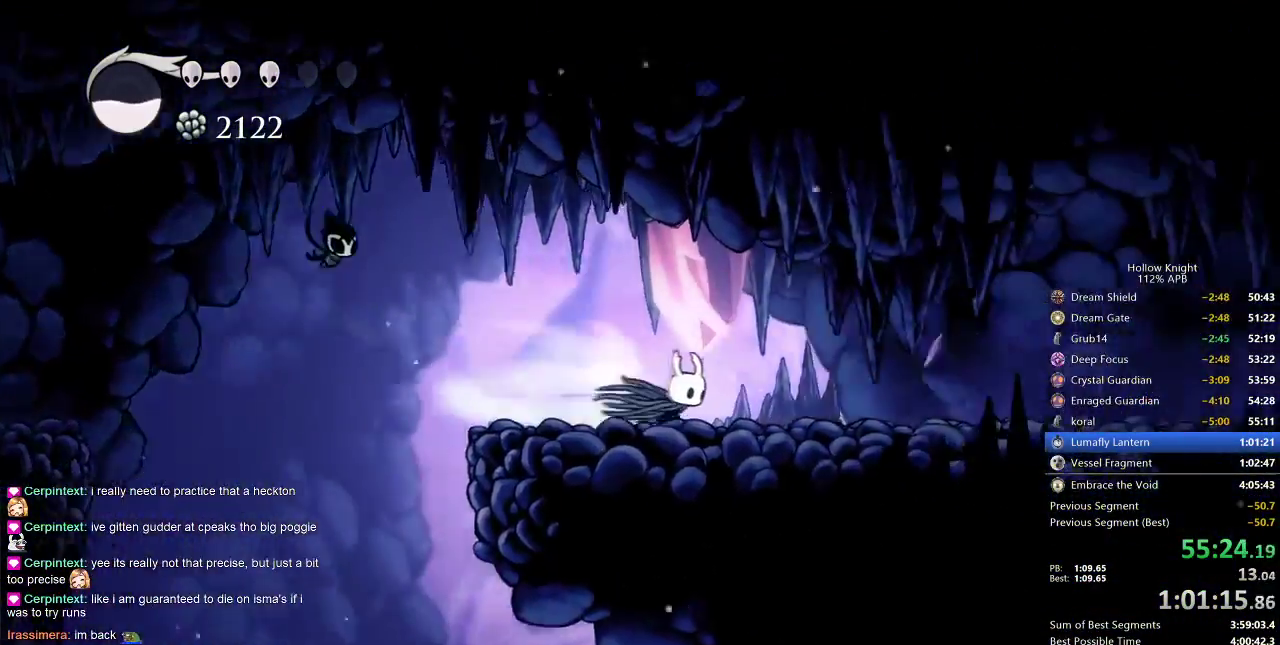
{"keys": ["right"], "events": [[50, "dash", "up"]]}
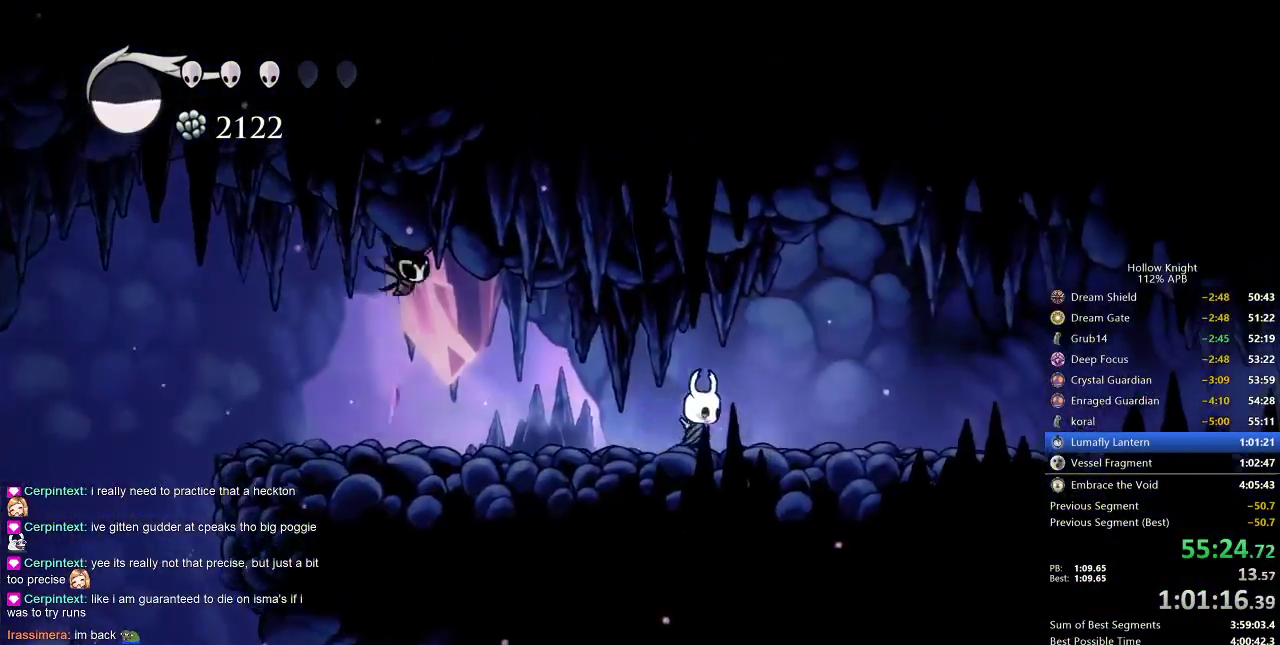
{"keys": ["right"], "events": [[17, "dash", "down"], [167, "dash", "up"]]}
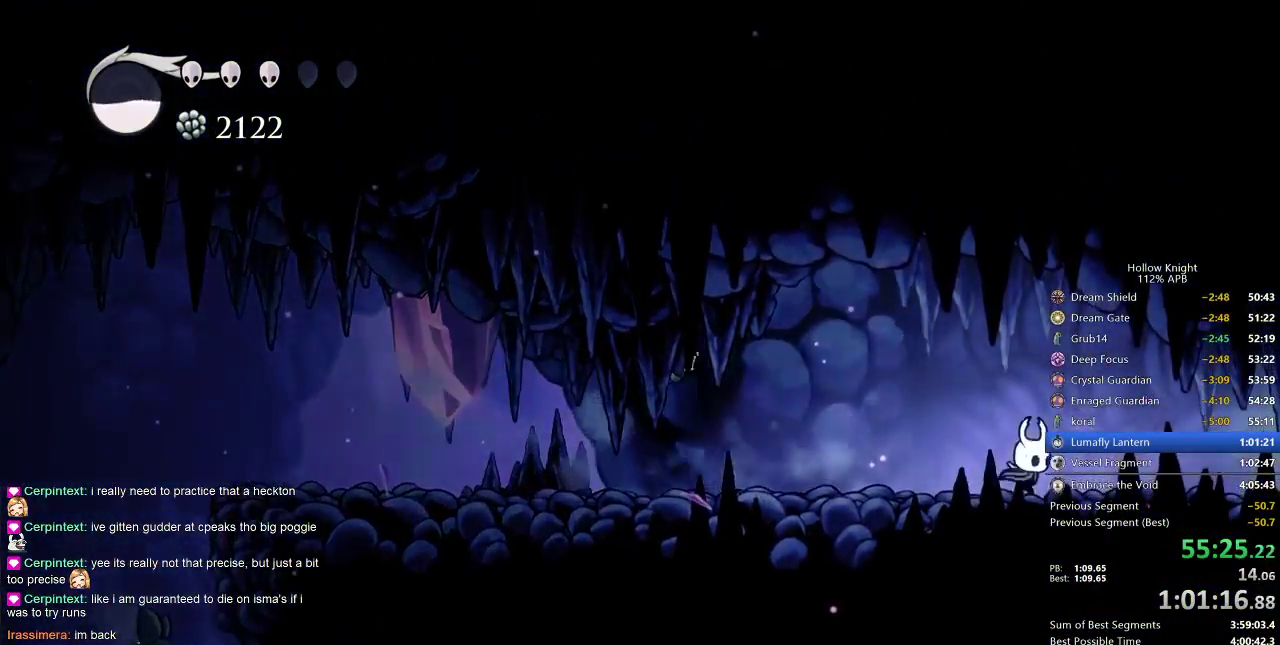
{"keys": ["right"], "events": [[183, "dash", "down"], [317, "dash", "up"]]}
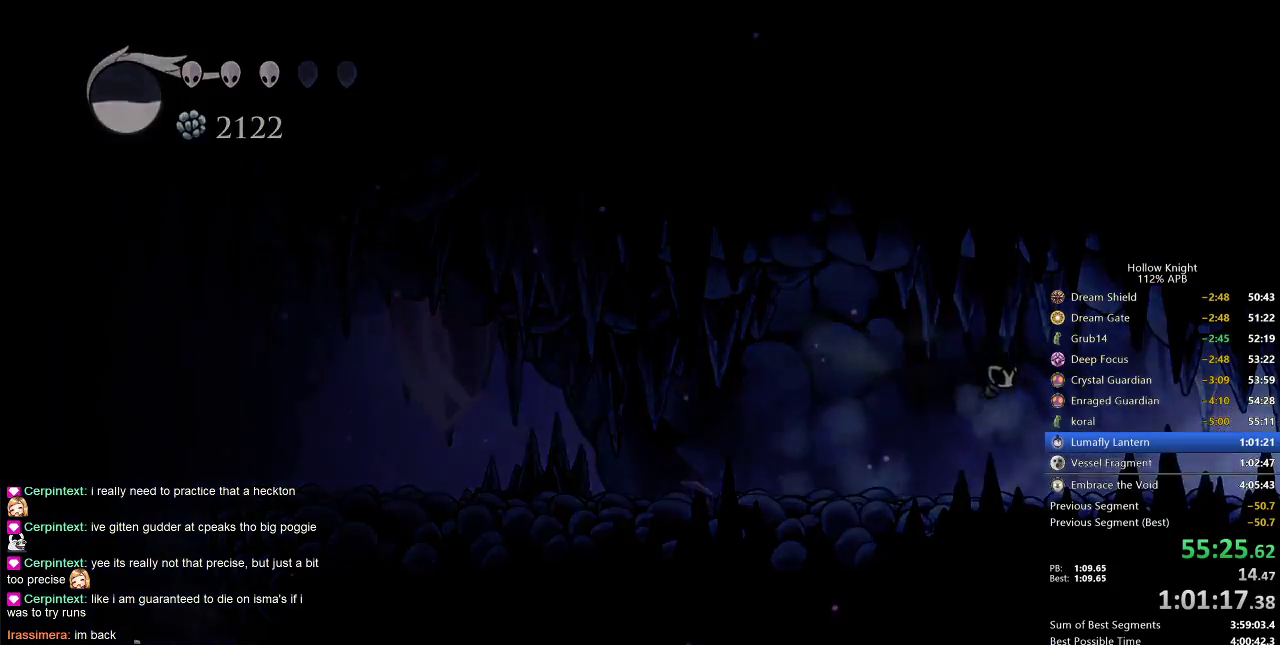
{"keys": ["right"], "events": []}
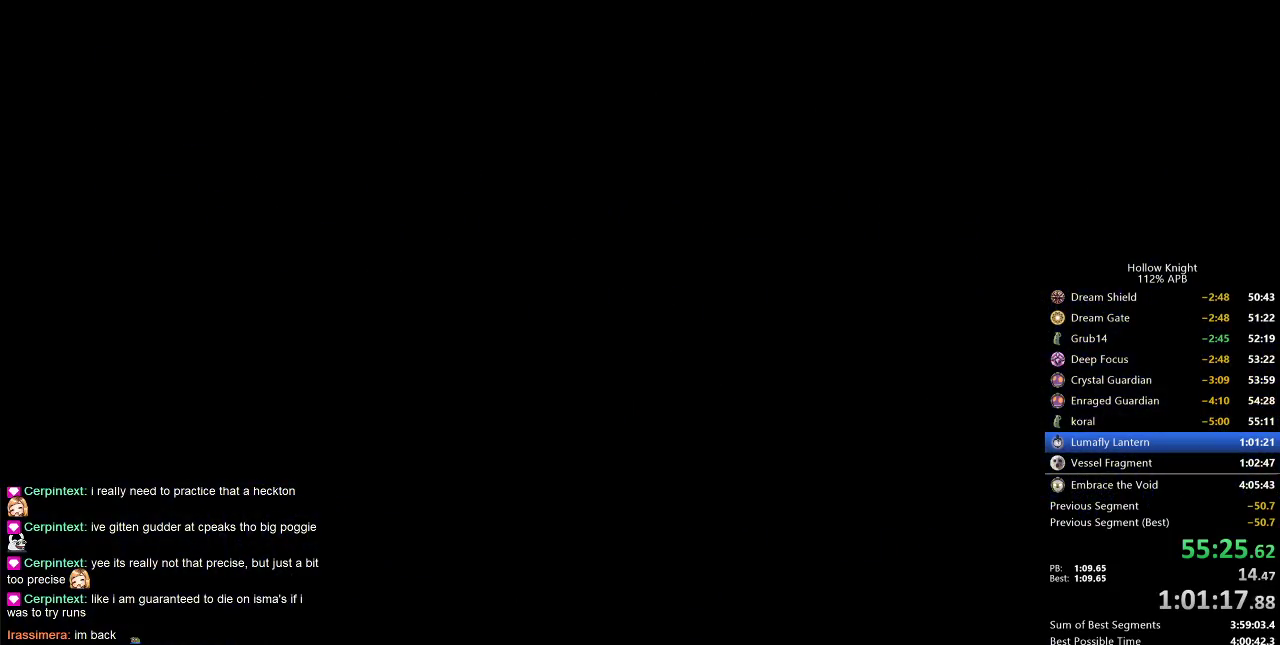
{"keys": ["right"], "events": []}
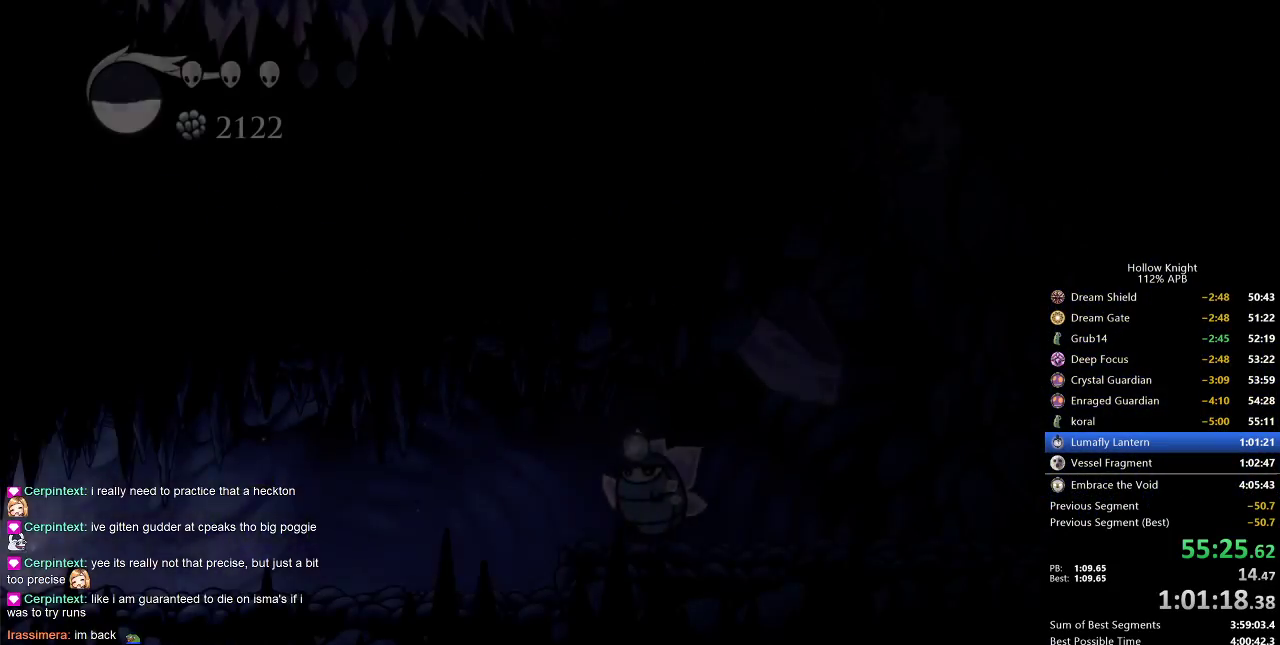
{"keys": ["right"], "events": []}
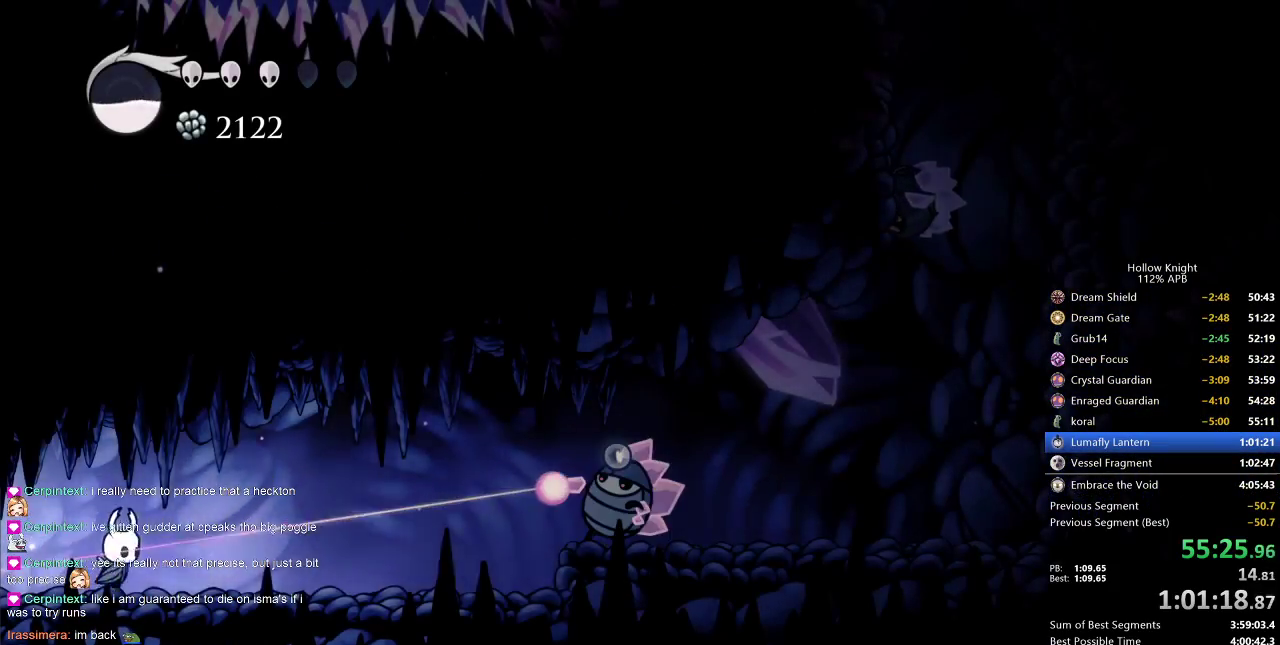
{"keys": ["right"], "events": [[150, "dash", "down"], [283, "dash", "up"]]}